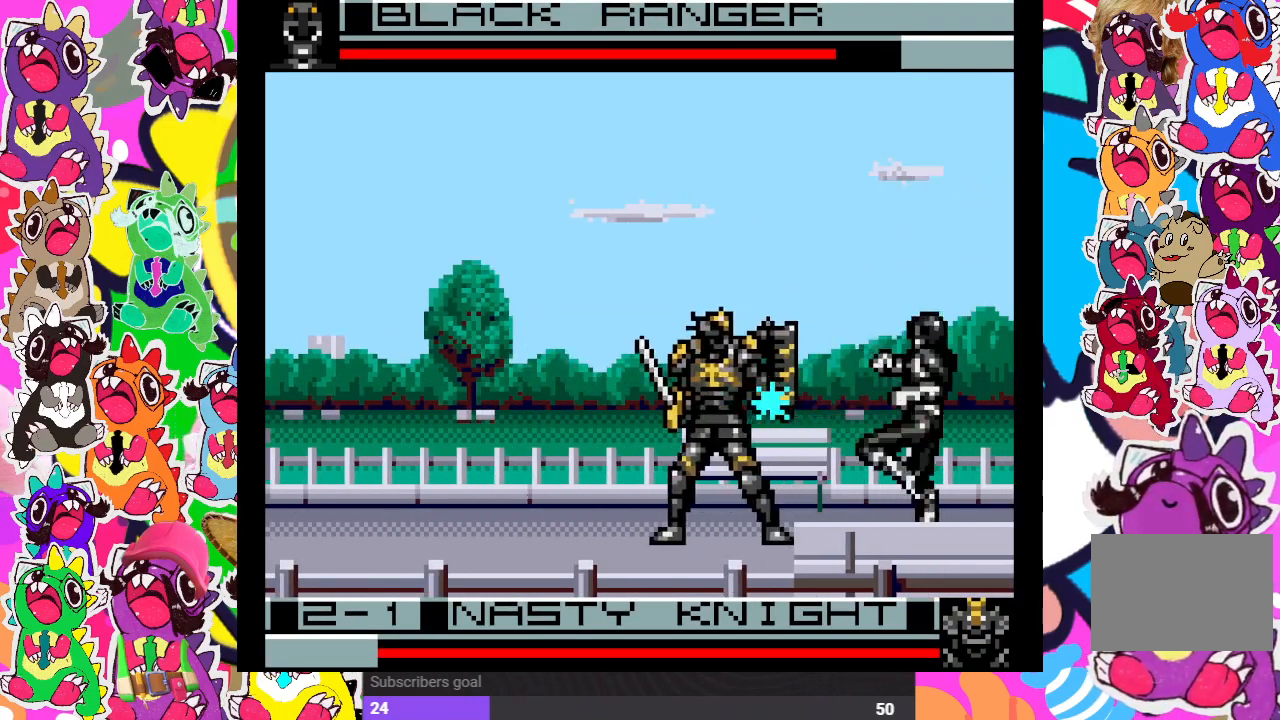
Gameplay with a controller (PlayStation layout); each line is a JSON object with the inputs held at the frame after it. "events" lists button and stick changes between this image and that frame as [ms after this image, input, new state], when the widget could be followed in between. Not read: L3 R3.
{"buttons": ["SQUARE", "DPAD_DOWN"], "left_stick": "center", "right_stick": "center", "events": [[17, "SQUARE", "down"], [67, "SQUARE", "up"], [117, "DPAD_DOWN", "up"], [117, "DPAD_LEFT", "down"], [150, "SQUARE", "down"], [200, "SQUARE", "up"], [233, "DPAD_DOWN", "down"], [233, "DPAD_LEFT", "up"], [250, "SQUARE", "down"], [317, "SQUARE", "up"], [350, "DPAD_DOWN", "up"], [350, "DPAD_LEFT", "down"], [383, "SQUARE", "down"], [450, "SQUARE", "up"], [467, "DPAD_DOWN", "down"], [467, "DPAD_LEFT", "up"], [500, "SQUARE", "down"]]}
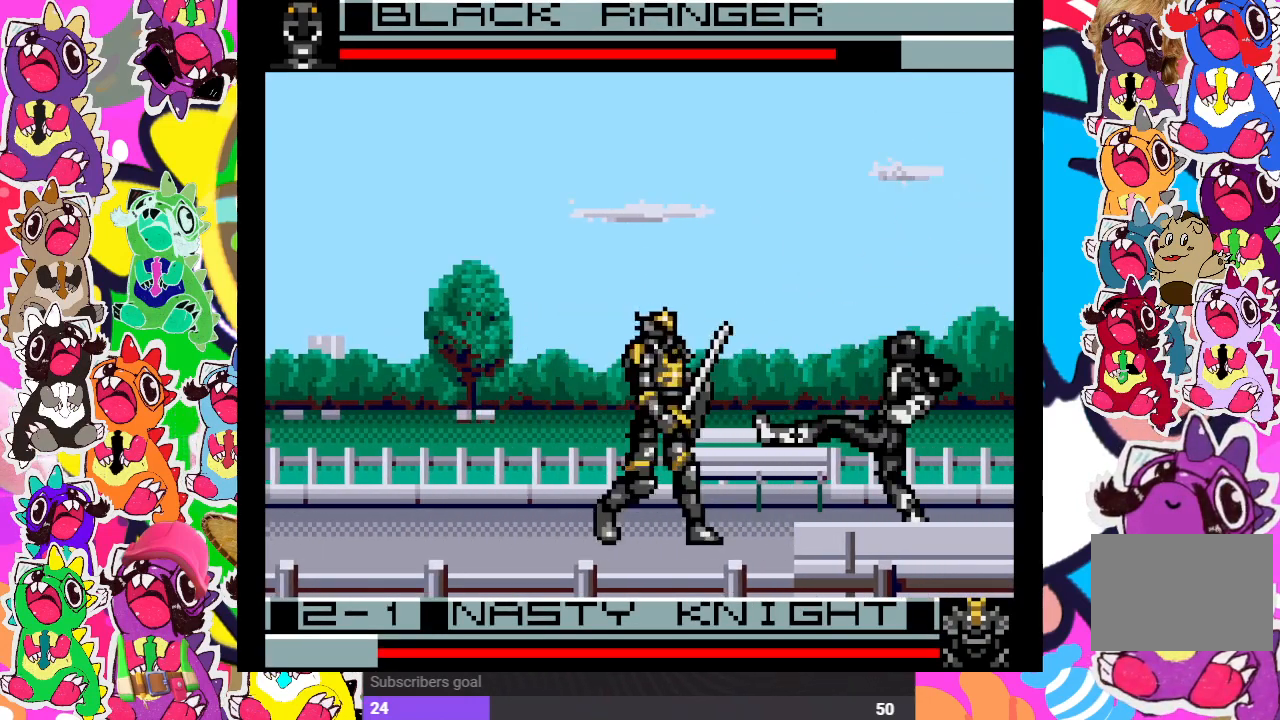
{"buttons": ["DPAD_LEFT"], "left_stick": "center", "right_stick": "center", "events": [[67, "SQUARE", "up"], [133, "DPAD_DOWN", "up"], [133, "DPAD_LEFT", "down"], [150, "SQUARE", "down"], [200, "SQUARE", "up"], [250, "DPAD_DOWN", "down"], [250, "DPAD_LEFT", "up"], [267, "SQUARE", "down"], [333, "SQUARE", "up"], [367, "SQUARE", "down"], [400, "DPAD_DOWN", "up"], [400, "DPAD_LEFT", "down"], [450, "SQUARE", "up"]]}
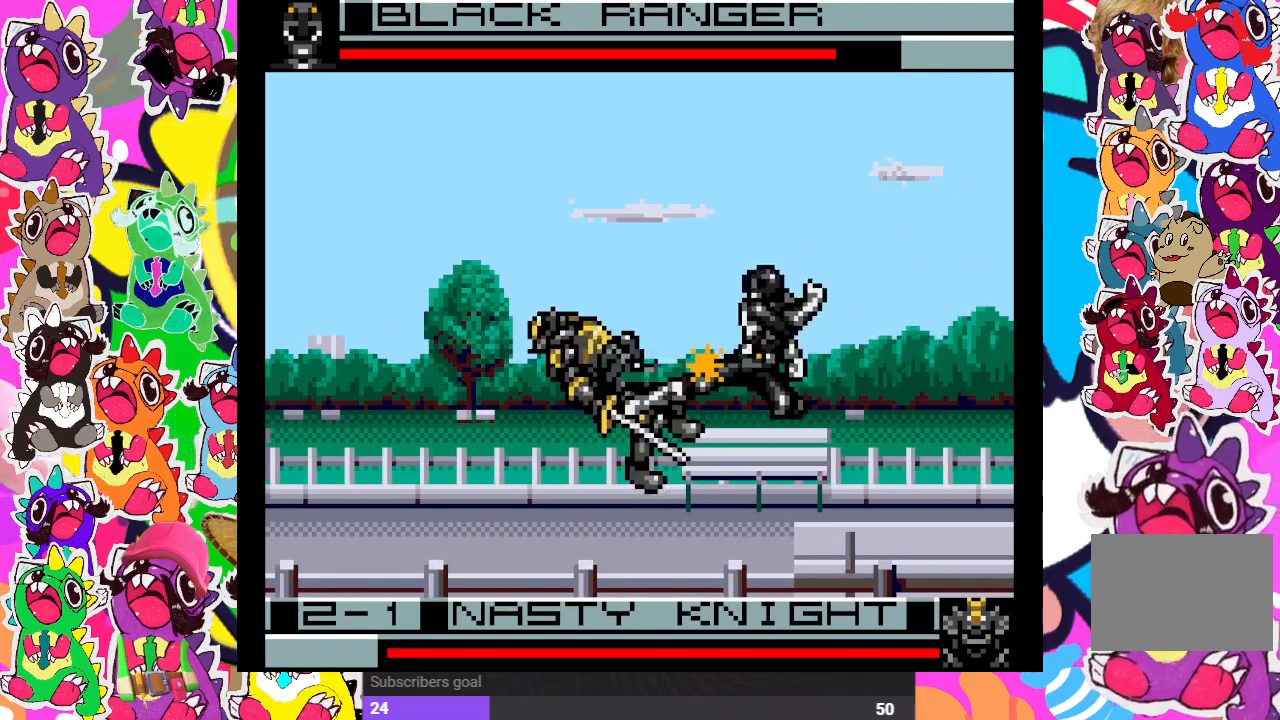
{"buttons": ["DPAD_DOWN"], "left_stick": "center", "right_stick": "center", "events": [[17, "SQUARE", "down"], [33, "DPAD_LEFT", "up"], [50, "DPAD_DOWN", "down"], [100, "SQUARE", "up"], [150, "SQUARE", "down"], [200, "SQUARE", "up"], [250, "DPAD_DOWN", "up"], [250, "DPAD_LEFT", "down"], [267, "SQUARE", "down"], [333, "SQUARE", "up"], [367, "DPAD_DOWN", "down"], [367, "DPAD_LEFT", "up"], [400, "SQUARE", "down"], [467, "SQUARE", "up"]]}
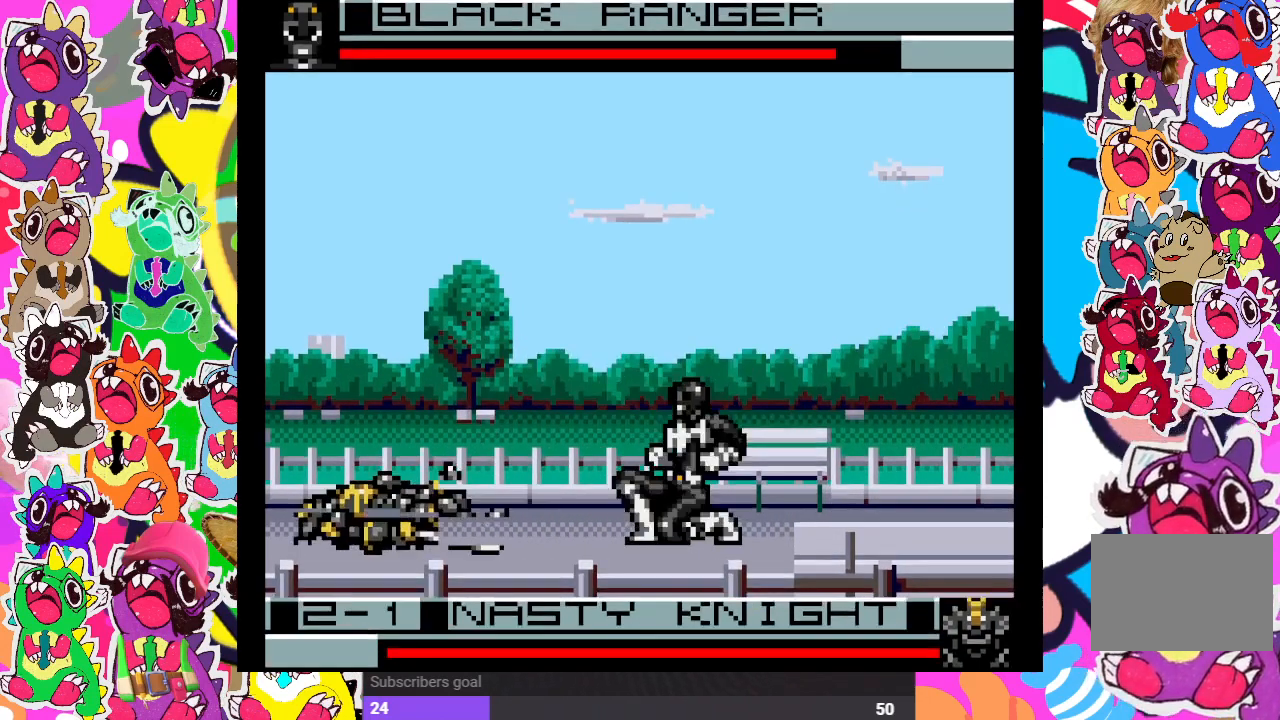
{"buttons": ["DPAD_DOWN"], "left_stick": "center", "right_stick": "center", "events": [[17, "DPAD_DOWN", "up"], [33, "DPAD_LEFT", "down"], [33, "SQUARE", "down"], [67, "SQUARE", "up"], [133, "DPAD_LEFT", "up"], [150, "SQUARE", "down"], [183, "DPAD_DOWN", "down"], [200, "SQUARE", "up"], [317, "DPAD_DOWN", "up"], [467, "DPAD_DOWN", "down"]]}
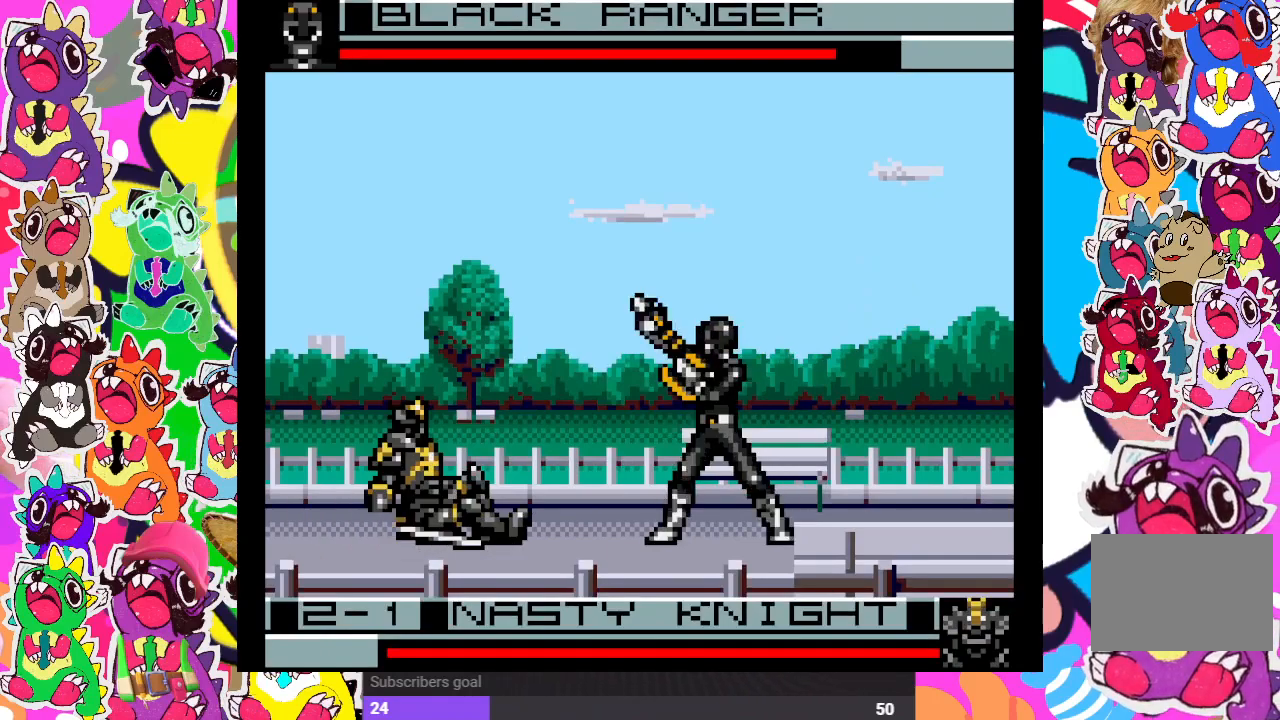
{"buttons": ["SQUARE", "DPAD_LEFT"], "left_stick": "center", "right_stick": "center", "events": [[100, "SQUARE", "down"], [117, "DPAD_DOWN", "up"], [117, "DPAD_LEFT", "down"], [200, "SQUARE", "up"], [250, "DPAD_LEFT", "up"], [250, "SQUARE", "down"], [267, "DPAD_DOWN", "down"], [300, "SQUARE", "up"], [367, "SQUARE", "down"], [400, "DPAD_DOWN", "up"], [400, "DPAD_LEFT", "down"], [450, "SQUARE", "up"], [500, "SQUARE", "down"]]}
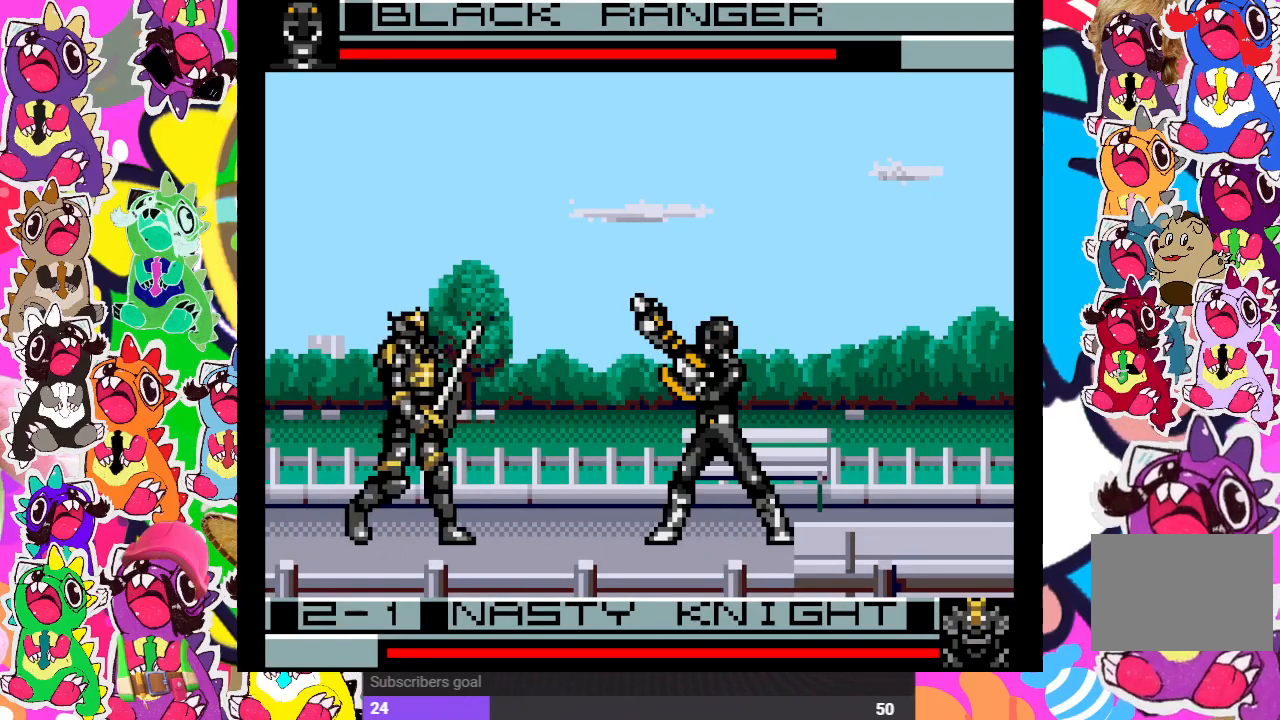
{"buttons": ["DPAD_LEFT"], "left_stick": "center", "right_stick": "center", "events": [[33, "DPAD_DOWN", "down"], [33, "DPAD_LEFT", "up"], [83, "SQUARE", "up"], [150, "SQUARE", "down"], [200, "DPAD_DOWN", "up"], [200, "DPAD_LEFT", "down"], [200, "SQUARE", "up"], [267, "SQUARE", "down"], [333, "SQUARE", "up"], [350, "DPAD_DOWN", "down"], [350, "DPAD_LEFT", "up"], [400, "SQUARE", "down"], [450, "SQUARE", "up"], [500, "DPAD_DOWN", "up"], [500, "DPAD_LEFT", "down"]]}
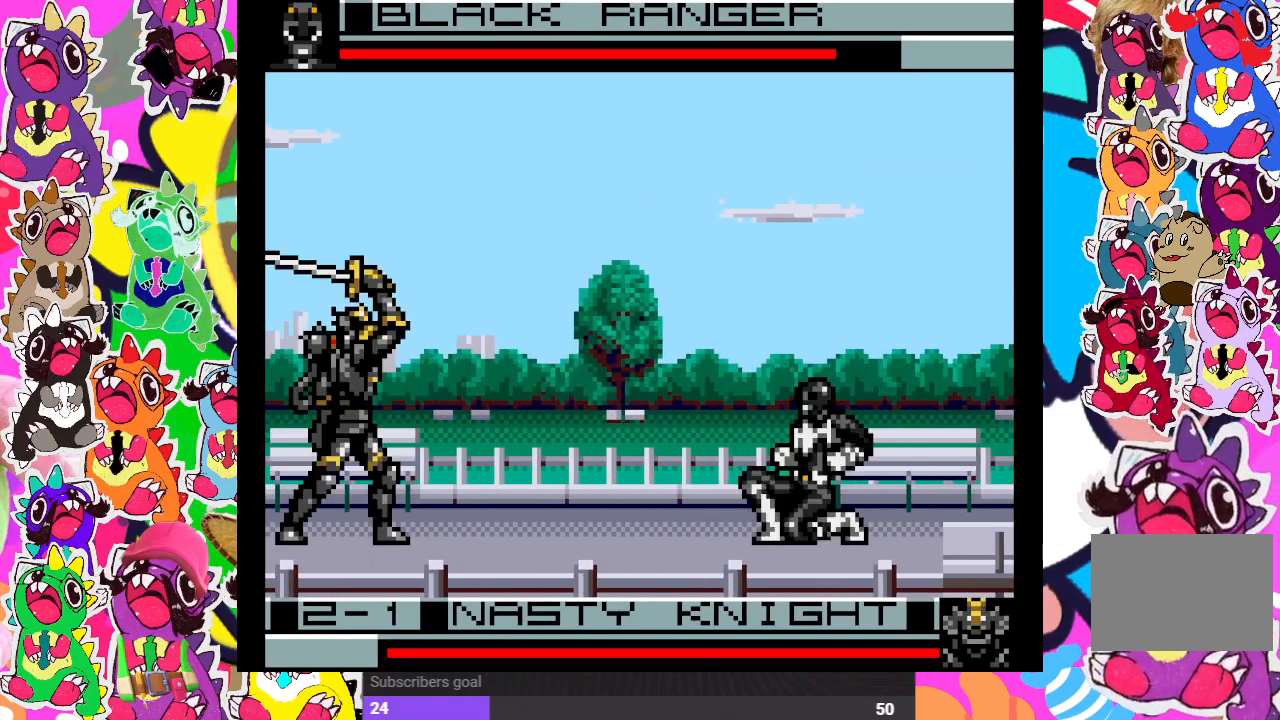
{"buttons": ["SQUARE", "DPAD_DOWN"], "left_stick": "center", "right_stick": "center", "events": [[50, "SQUARE", "down"], [100, "SQUARE", "up"], [117, "DPAD_DOWN", "down"], [117, "DPAD_LEFT", "up"], [150, "SQUARE", "down"], [200, "SQUARE", "up"], [250, "DPAD_DOWN", "up"], [250, "DPAD_LEFT", "down"], [267, "SQUARE", "down"], [317, "SQUARE", "up"], [383, "SQUARE", "down"], [400, "DPAD_LEFT", "up"], [433, "DPAD_DOWN", "down"], [433, "SQUARE", "up"], [500, "SQUARE", "down"]]}
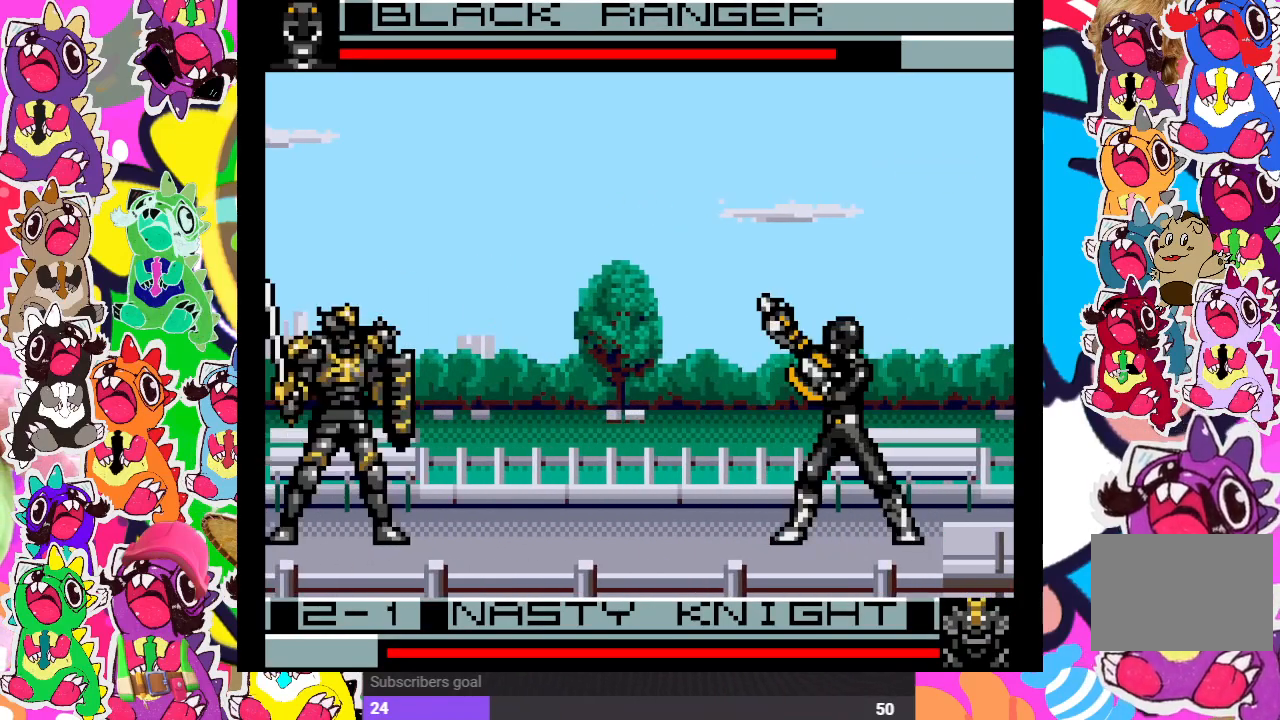
{"buttons": ["DPAD_DOWN"], "left_stick": "center", "right_stick": "center", "events": [[50, "SQUARE", "up"], [100, "DPAD_DOWN", "up"], [100, "DPAD_LEFT", "down"], [250, "DPAD_LEFT", "up"], [450, "DPAD_DOWN", "down"]]}
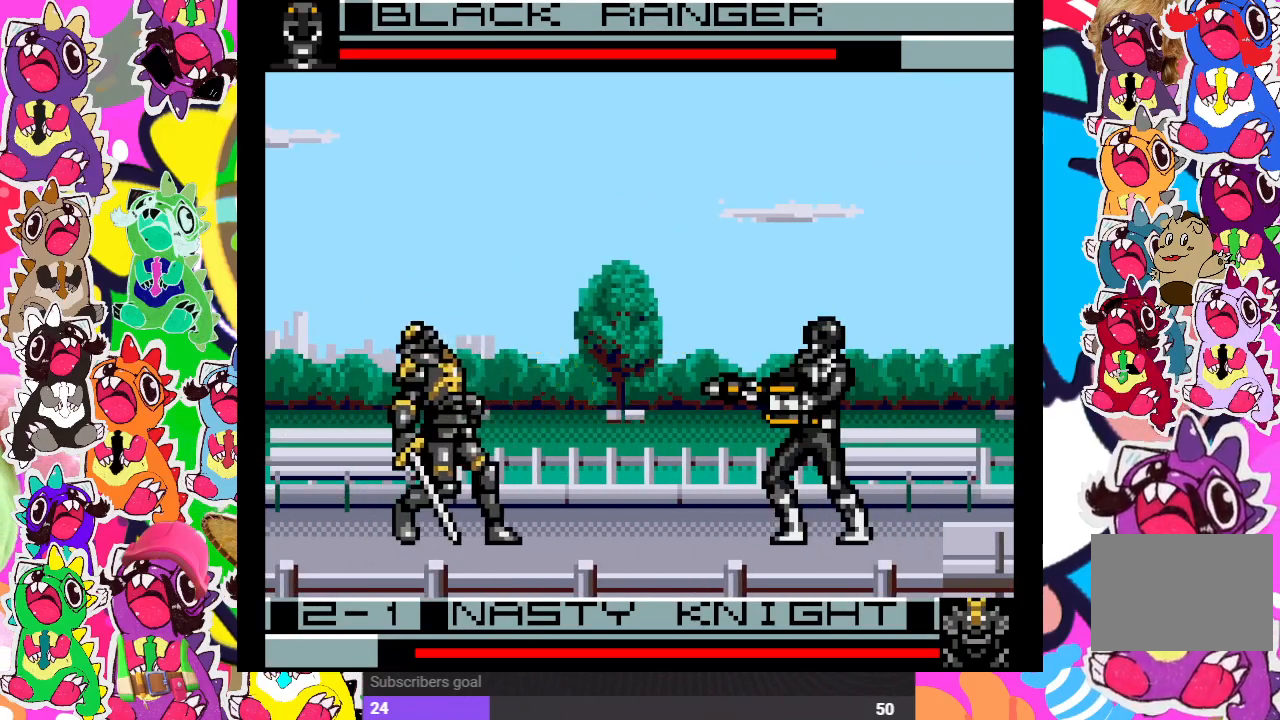
{"buttons": ["CROSS", "DPAD_DOWN"], "left_stick": "center", "right_stick": "center", "events": [[67, "CROSS", "down"], [67, "DPAD_DOWN", "up"], [67, "DPAD_LEFT", "down"], [167, "CROSS", "up"], [183, "DPAD_LEFT", "up"], [200, "DPAD_DOWN", "down"], [233, "CROSS", "down"], [300, "CROSS", "up"], [333, "DPAD_DOWN", "up"], [333, "DPAD_LEFT", "down"], [367, "CROSS", "down"], [417, "CROSS", "up"], [450, "CROSS", "down"], [450, "DPAD_LEFT", "up"], [467, "DPAD_DOWN", "down"]]}
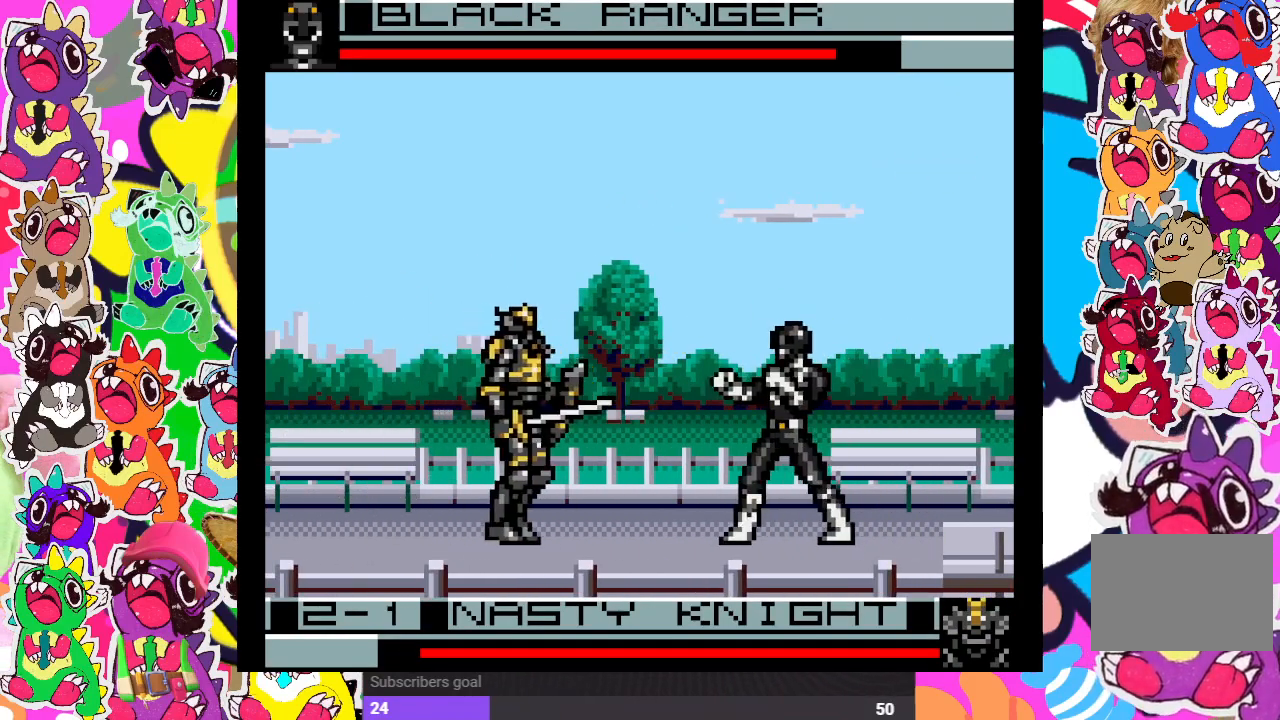
{"buttons": ["CROSS", "DPAD_LEFT"], "left_stick": "center", "right_stick": "center", "events": [[33, "CROSS", "up"], [83, "CROSS", "down"], [100, "DPAD_DOWN", "up"], [100, "DPAD_LEFT", "down"], [150, "CROSS", "up"], [217, "CROSS", "down"], [250, "DPAD_LEFT", "up"], [283, "CROSS", "up"], [283, "DPAD_DOWN", "down"], [333, "CROSS", "down"], [400, "CROSS", "up"], [417, "DPAD_DOWN", "up"], [417, "DPAD_LEFT", "down"], [450, "CROSS", "down"]]}
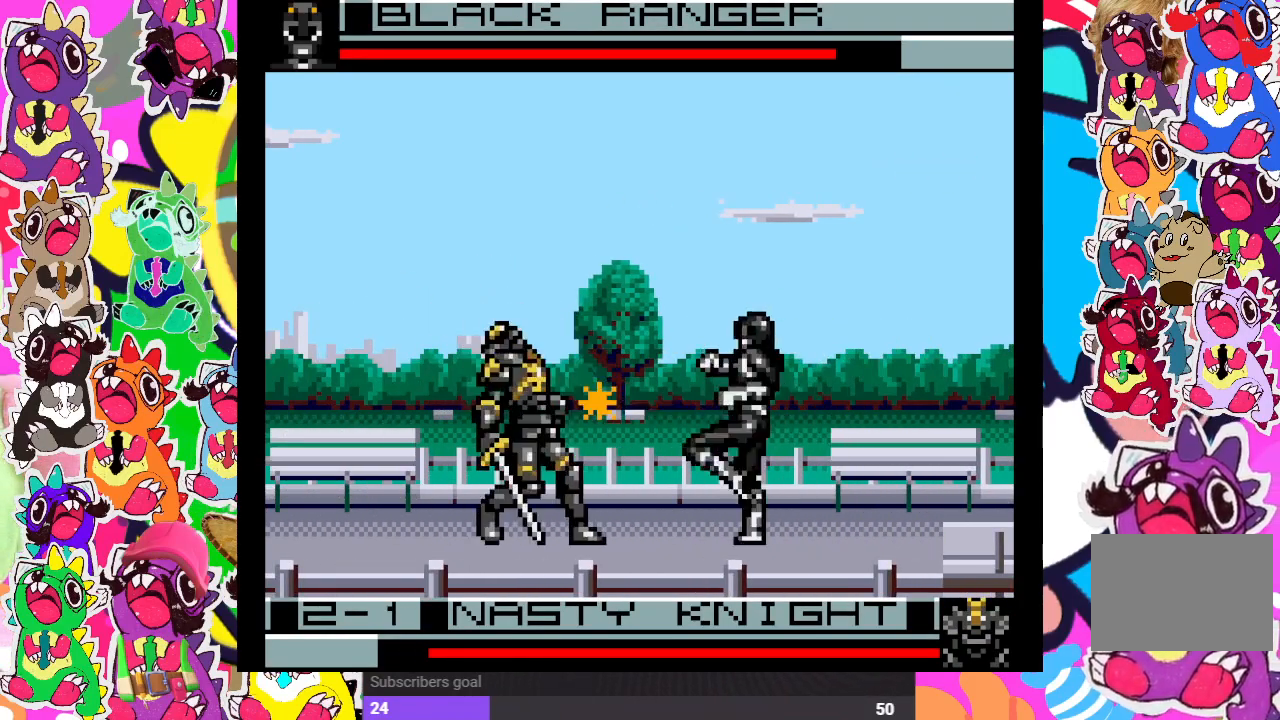
{"buttons": ["DPAD_DOWN"], "left_stick": "center", "right_stick": "center", "events": [[17, "CROSS", "up"], [67, "DPAD_LEFT", "up"], [83, "CROSS", "down"], [83, "DPAD_DOWN", "down"], [133, "CROSS", "up"], [167, "CROSS", "down"], [250, "CROSS", "up"], [267, "DPAD_DOWN", "up"], [267, "DPAD_LEFT", "down"], [300, "CROSS", "down"], [350, "CROSS", "up"], [400, "DPAD_LEFT", "up"], [417, "DPAD_DOWN", "down"], [433, "CROSS", "down"], [500, "CROSS", "up"]]}
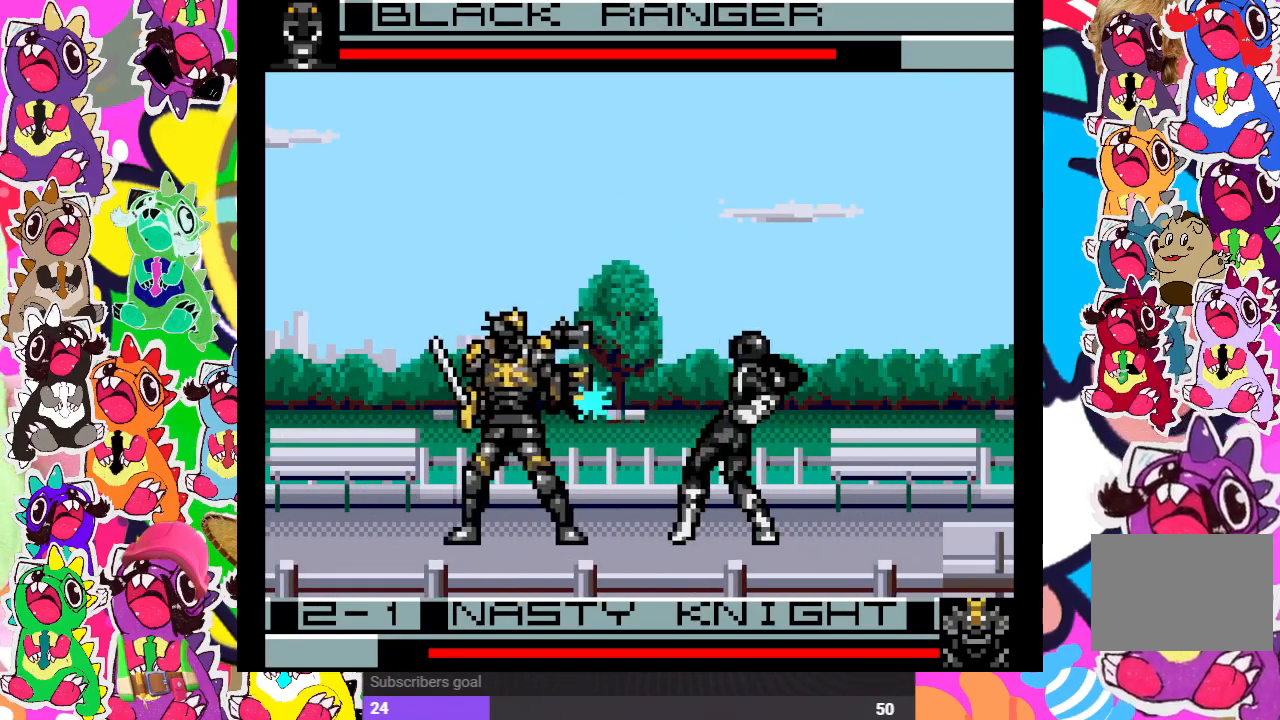
{"buttons": ["DPAD_DOWN"], "left_stick": "center", "right_stick": "center", "events": [[50, "CROSS", "down"], [50, "DPAD_DOWN", "up"], [50, "DPAD_LEFT", "down"], [117, "CROSS", "up"], [167, "CROSS", "down"], [167, "DPAD_LEFT", "up"], [183, "DPAD_DOWN", "down"], [233, "CROSS", "up"], [283, "CROSS", "down"], [350, "CROSS", "up"], [350, "DPAD_DOWN", "up"], [350, "DPAD_LEFT", "down"], [400, "CROSS", "down"], [467, "DPAD_LEFT", "up"], [500, "CROSS", "up"], [500, "DPAD_DOWN", "down"]]}
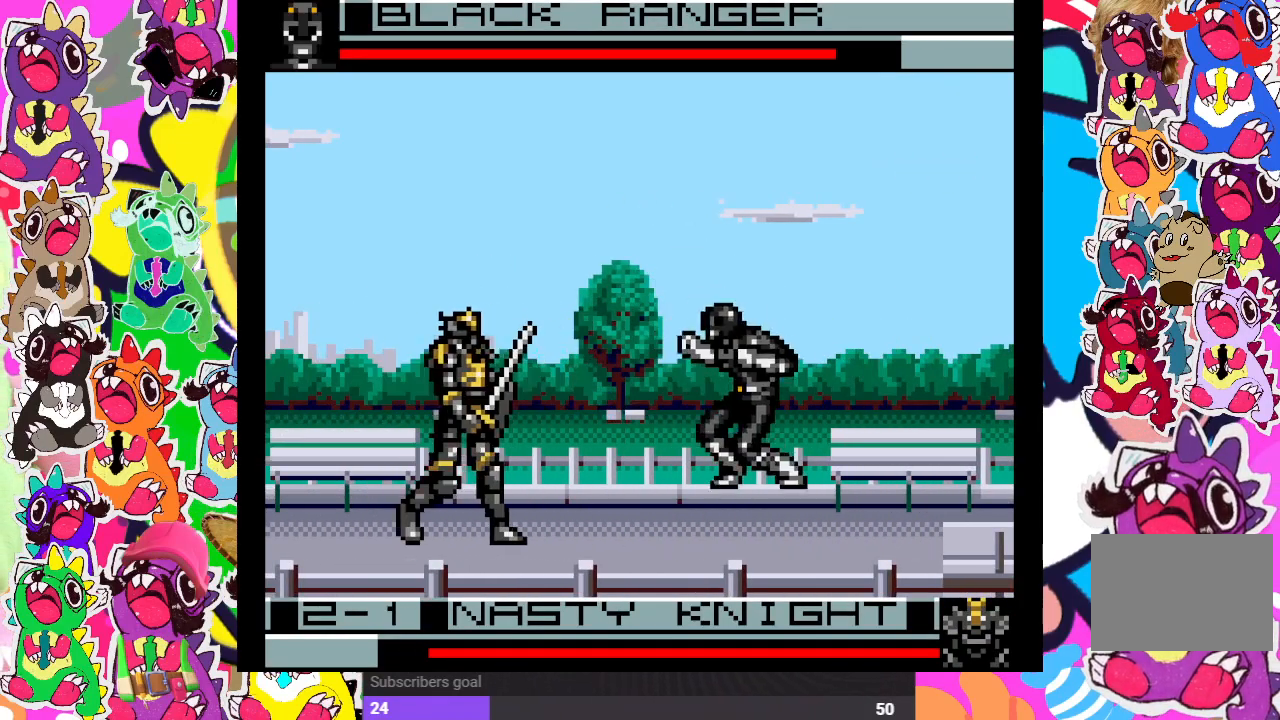
{"buttons": ["CROSS", "DPAD_LEFT"], "left_stick": "center", "right_stick": "center", "events": [[17, "CROSS", "down"], [83, "CROSS", "up"], [150, "CROSS", "down"], [167, "DPAD_DOWN", "up"], [167, "DPAD_LEFT", "down"], [233, "CROSS", "up"], [283, "CROSS", "down"], [300, "DPAD_DOWN", "down"], [300, "DPAD_LEFT", "up"], [350, "CROSS", "up"], [367, "CROSS", "down"], [433, "DPAD_DOWN", "up"], [450, "CROSS", "up"], [450, "DPAD_LEFT", "down"], [500, "CROSS", "down"]]}
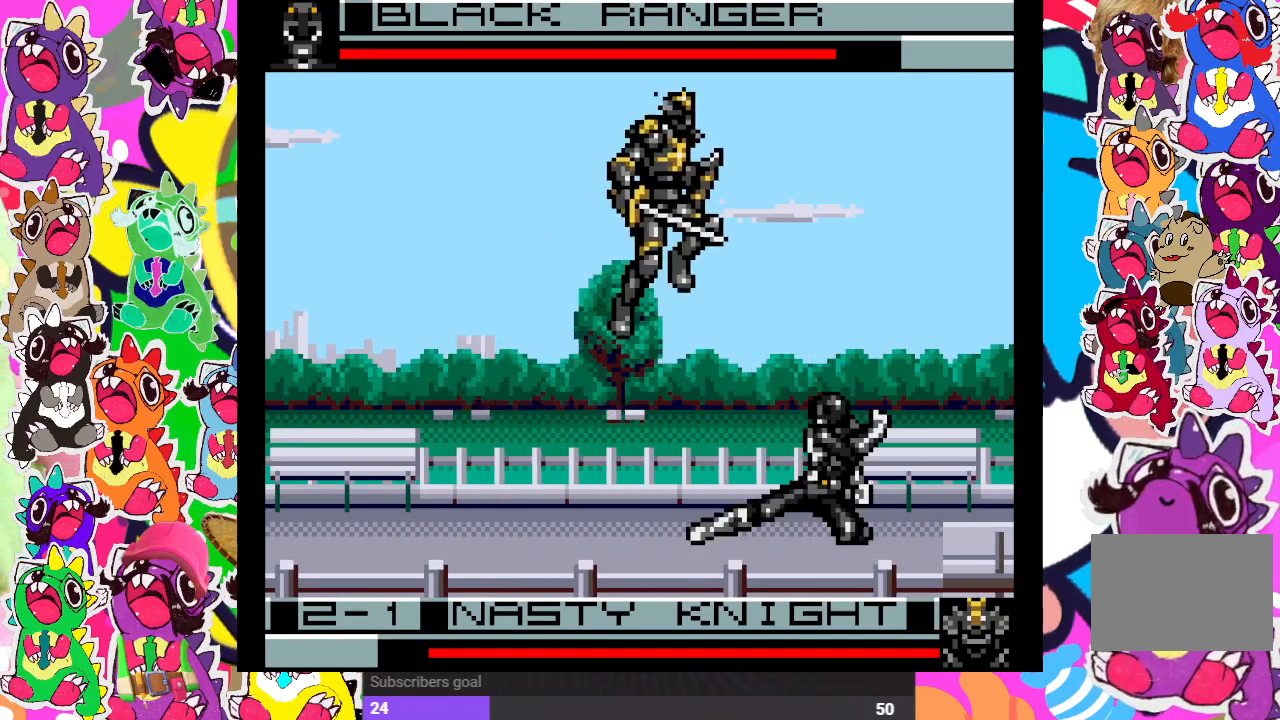
{"buttons": ["DPAD_RIGHT"], "left_stick": "center", "right_stick": "center", "events": [[83, "CROSS", "up"], [117, "DPAD_LEFT", "up"], [150, "CROSS", "down"], [200, "CROSS", "up"], [250, "CROSS", "down"], [250, "DPAD_DOWN", "down"], [300, "CROSS", "up"], [317, "DPAD_DOWN", "up"], [350, "DPAD_RIGHT", "down"], [400, "SQUARE", "down"], [450, "SQUARE", "up"]]}
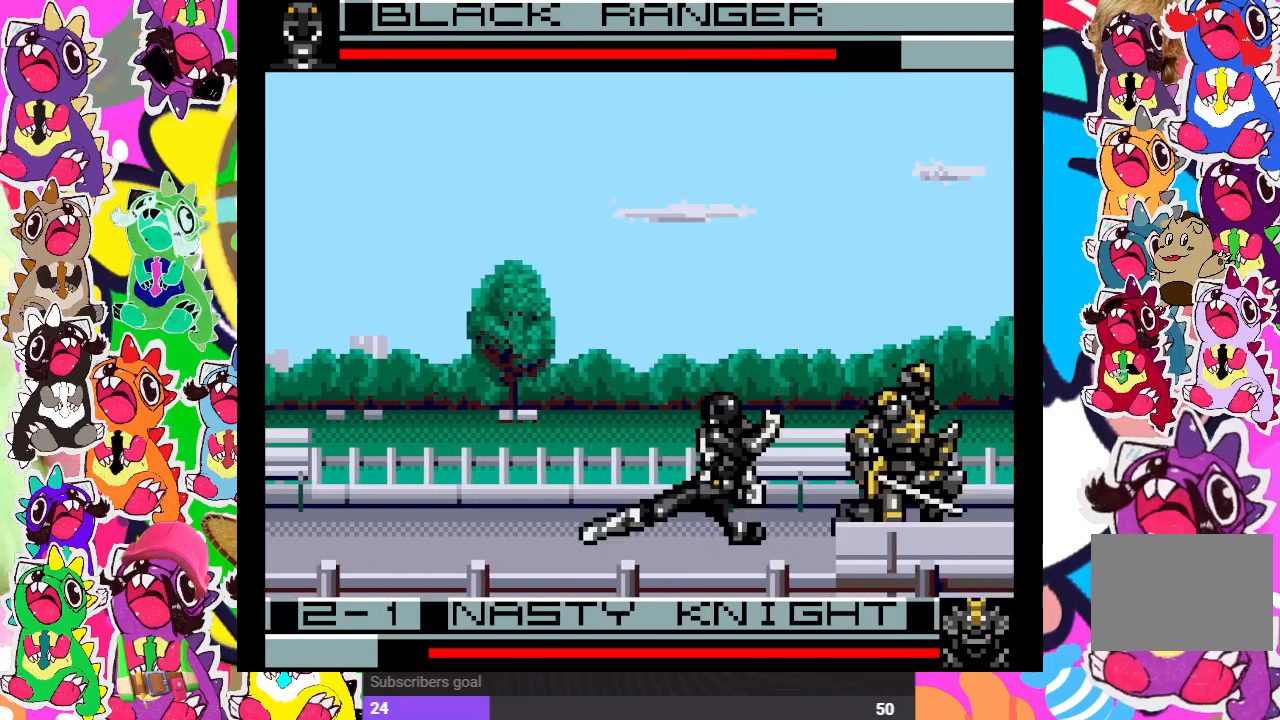
{"buttons": ["DPAD_DOWN"], "left_stick": "center", "right_stick": "center", "events": [[33, "SQUARE", "down"], [67, "SQUARE", "up"], [133, "SQUARE", "down"], [150, "DPAD_DOWN", "down"], [150, "DPAD_RIGHT", "up"], [233, "SQUARE", "up"], [283, "SQUARE", "down"], [333, "DPAD_DOWN", "up"], [333, "DPAD_RIGHT", "down"], [333, "SQUARE", "up"], [383, "SQUARE", "down"], [483, "SQUARE", "up"], [500, "DPAD_DOWN", "down"], [500, "DPAD_RIGHT", "up"]]}
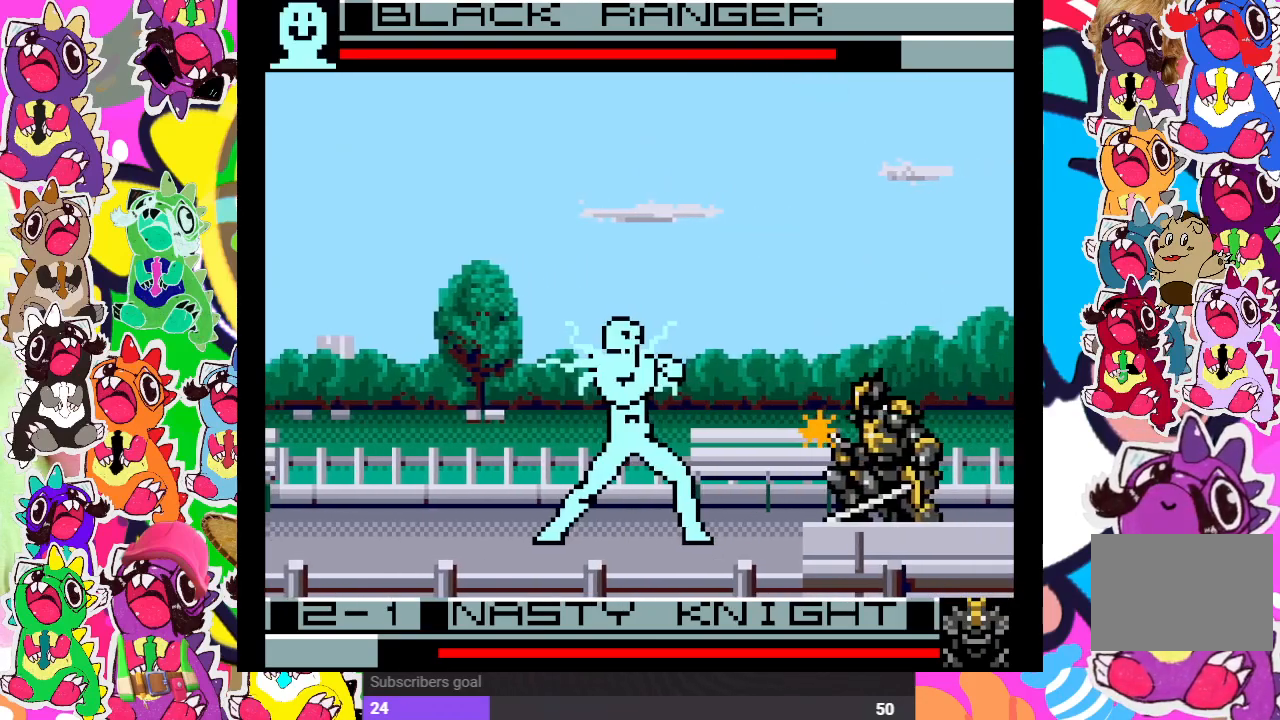
{"buttons": ["DPAD_RIGHT"], "left_stick": "center", "right_stick": "center", "events": [[33, "SQUARE", "down"], [100, "SQUARE", "up"], [133, "DPAD_RIGHT", "down"], [150, "DPAD_DOWN", "up"], [167, "SQUARE", "down"], [233, "SQUARE", "up"], [267, "DPAD_DOWN", "down"], [283, "DPAD_RIGHT", "up"], [300, "SQUARE", "down"], [350, "SQUARE", "up"], [400, "DPAD_RIGHT", "down"], [417, "DPAD_DOWN", "up"], [450, "SQUARE", "down"], [500, "SQUARE", "up"]]}
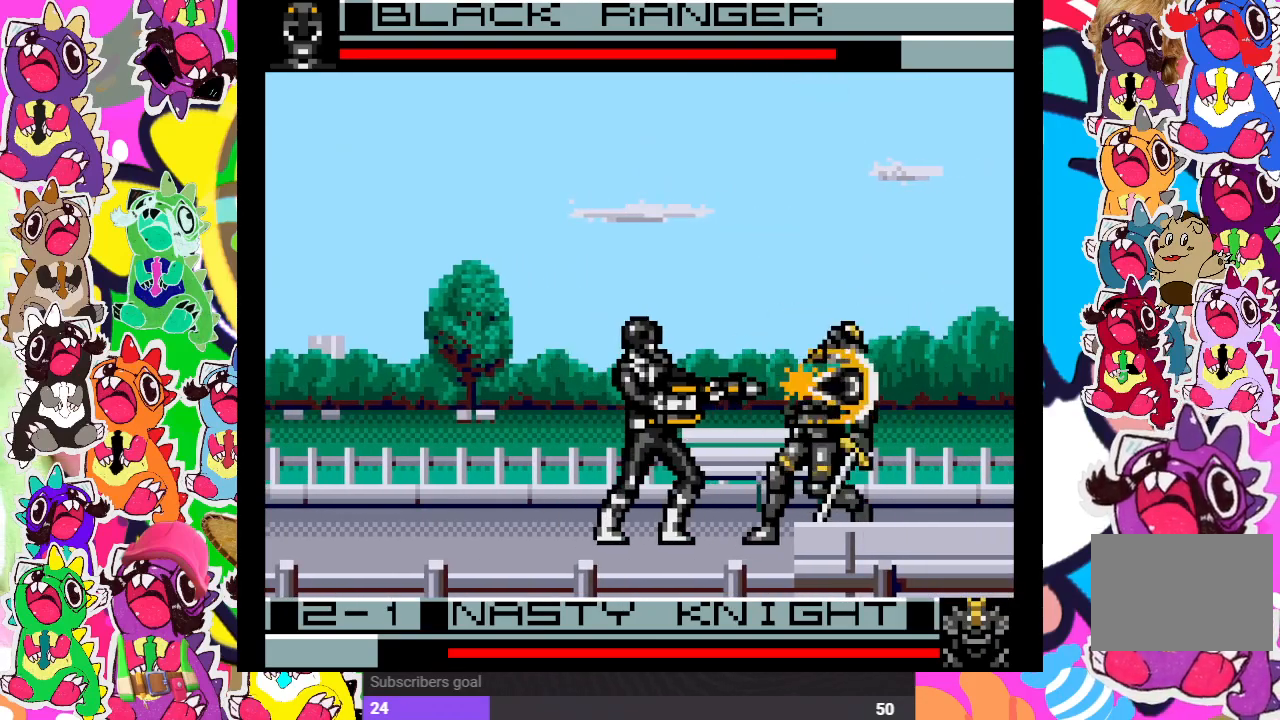
{"buttons": ["DPAD_DOWN"], "left_stick": "center", "right_stick": "center", "events": [[67, "DPAD_RIGHT", "up"], [67, "SQUARE", "down"], [83, "DPAD_DOWN", "down"], [133, "SQUARE", "up"], [167, "SQUARE", "down"], [250, "SQUARE", "up"], [283, "DPAD_DOWN", "up"], [283, "DPAD_RIGHT", "down"], [317, "SQUARE", "down"], [383, "DPAD_DOWN", "down"], [383, "SQUARE", "up"], [400, "DPAD_RIGHT", "up"], [433, "SQUARE", "down"], [500, "SQUARE", "up"]]}
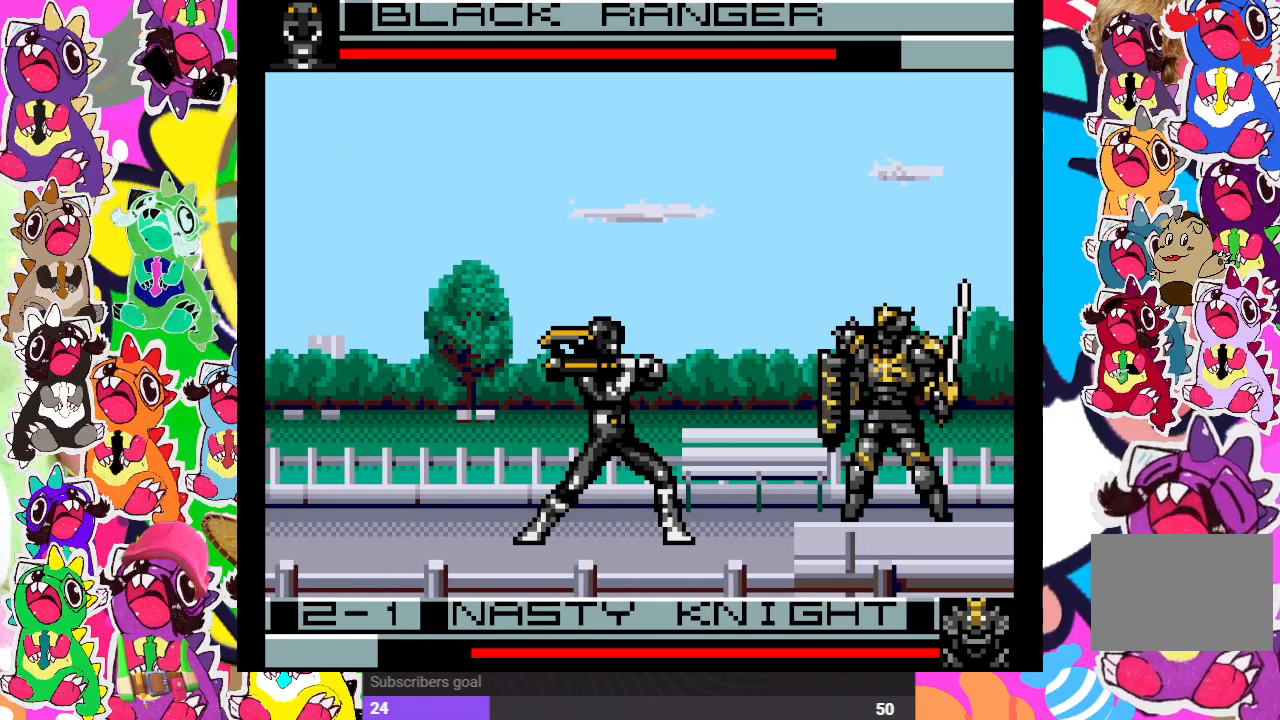
{"buttons": ["SQUARE", "DPAD_RIGHT"], "left_stick": "center", "right_stick": "center", "events": [[50, "DPAD_DOWN", "up"], [50, "DPAD_RIGHT", "down"], [100, "SQUARE", "down"], [133, "SQUARE", "up"], [183, "DPAD_DOWN", "down"], [183, "DPAD_RIGHT", "up"], [200, "SQUARE", "down"], [300, "SQUARE", "up"], [333, "SQUARE", "down"], [383, "DPAD_DOWN", "up"], [383, "DPAD_RIGHT", "down"], [433, "SQUARE", "up"], [467, "SQUARE", "down"]]}
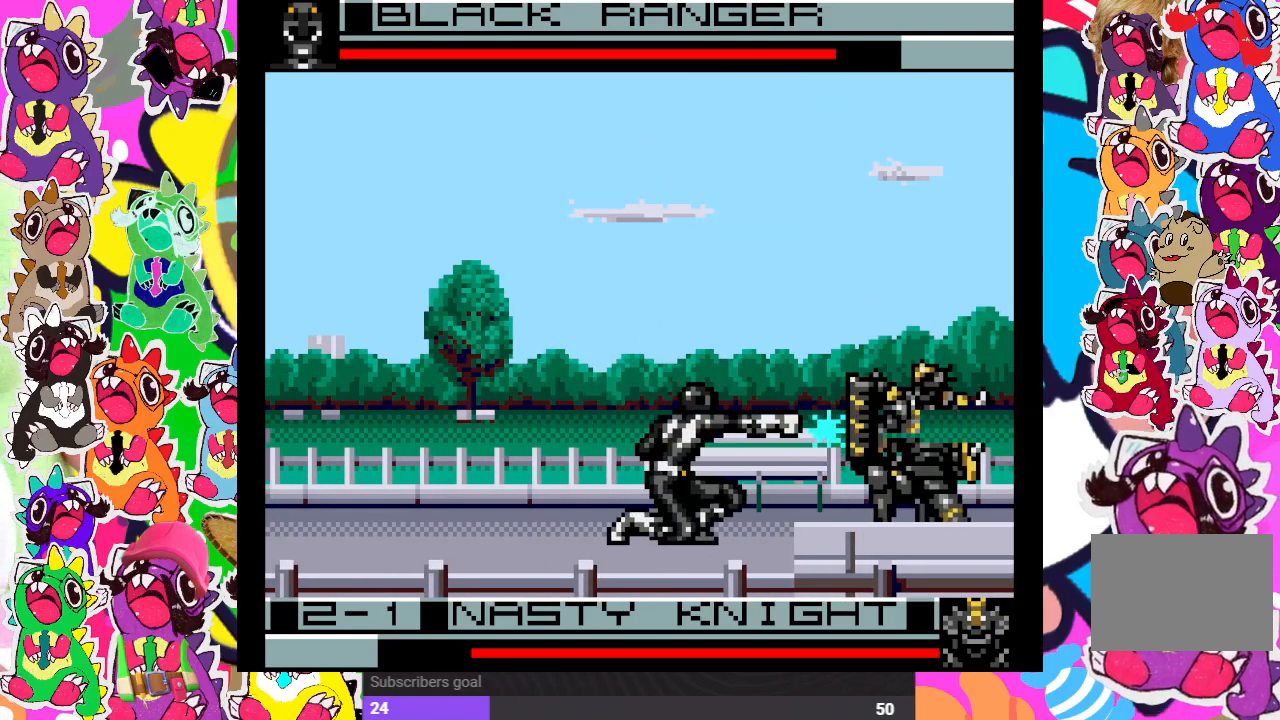
{"buttons": ["SQUARE"], "left_stick": "center", "right_stick": "center", "events": [[50, "SQUARE", "up"], [67, "DPAD_RIGHT", "up"], [100, "DPAD_DOWN", "down"], [117, "SQUARE", "down"], [183, "SQUARE", "up"], [333, "DPAD_DOWN", "up"], [333, "DPAD_RIGHT", "down"], [350, "SQUARE", "down"], [433, "SQUARE", "up"], [450, "DPAD_RIGHT", "up"], [500, "SQUARE", "down"]]}
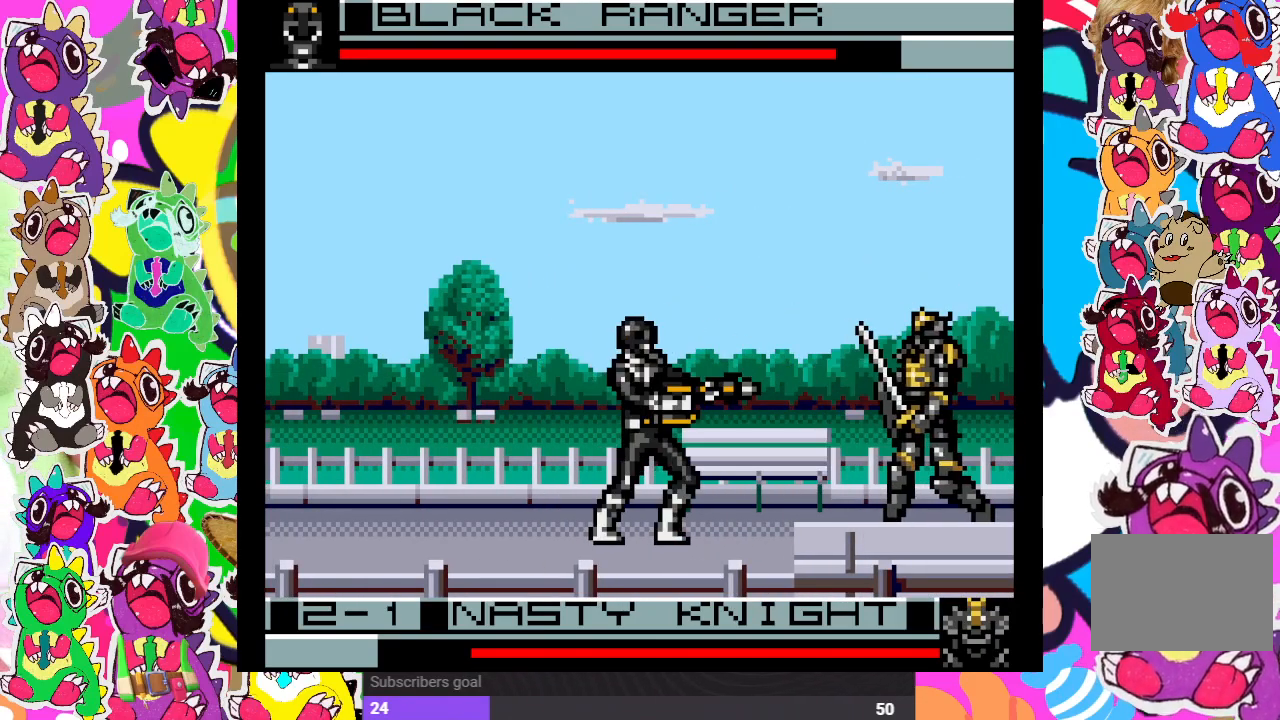
{"buttons": ["DPAD_UP", "DPAD_RIGHT"], "left_stick": "center", "right_stick": "center", "events": [[167, "DPAD_LEFT", "down"], [200, "SQUARE", "up"], [317, "DPAD_LEFT", "up"], [400, "DPAD_RIGHT", "down"], [467, "DPAD_UP", "down"]]}
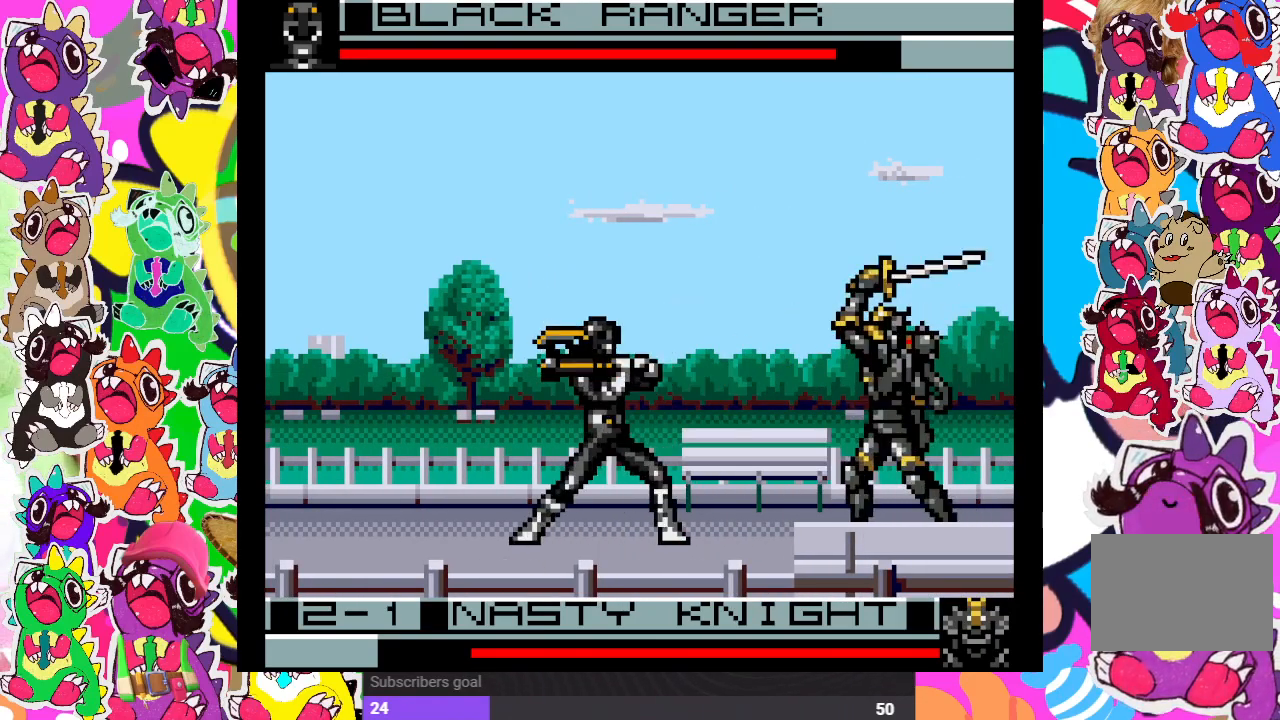
{"buttons": ["DPAD_UP", "DPAD_RIGHT"], "left_stick": "center", "right_stick": "center", "events": []}
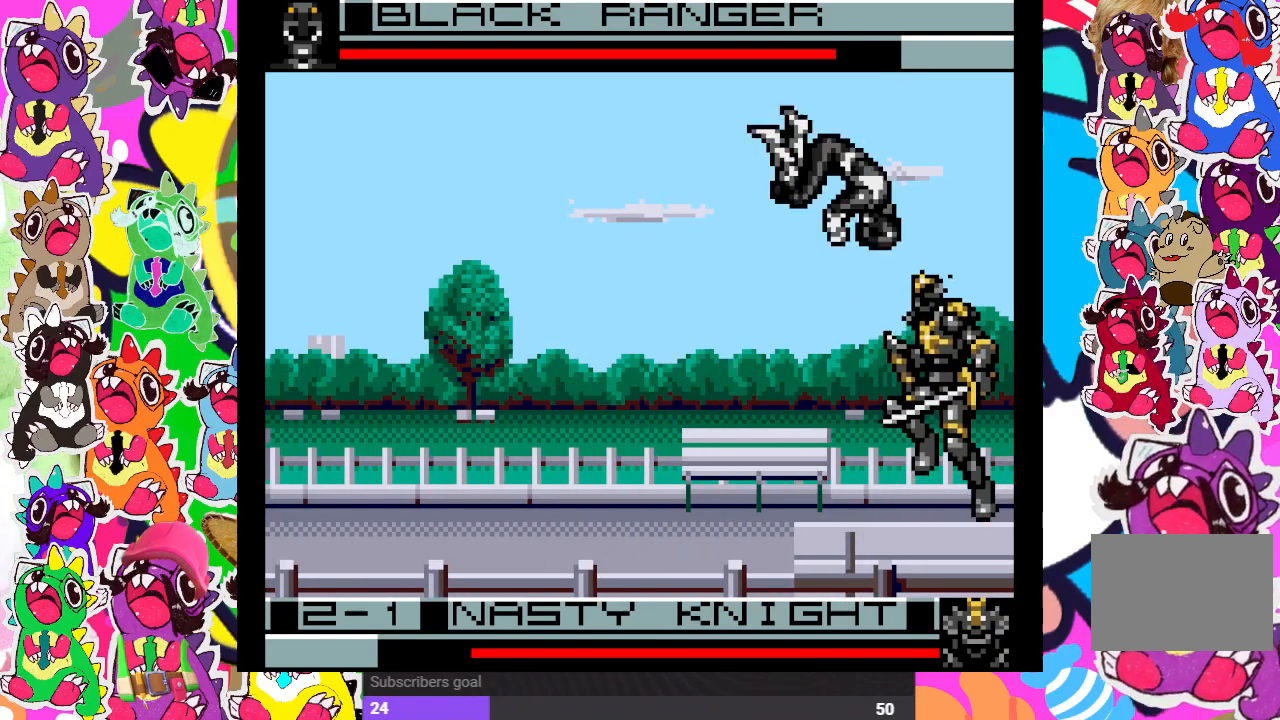
{"buttons": ["DPAD_DOWN"], "left_stick": "center", "right_stick": "center"}
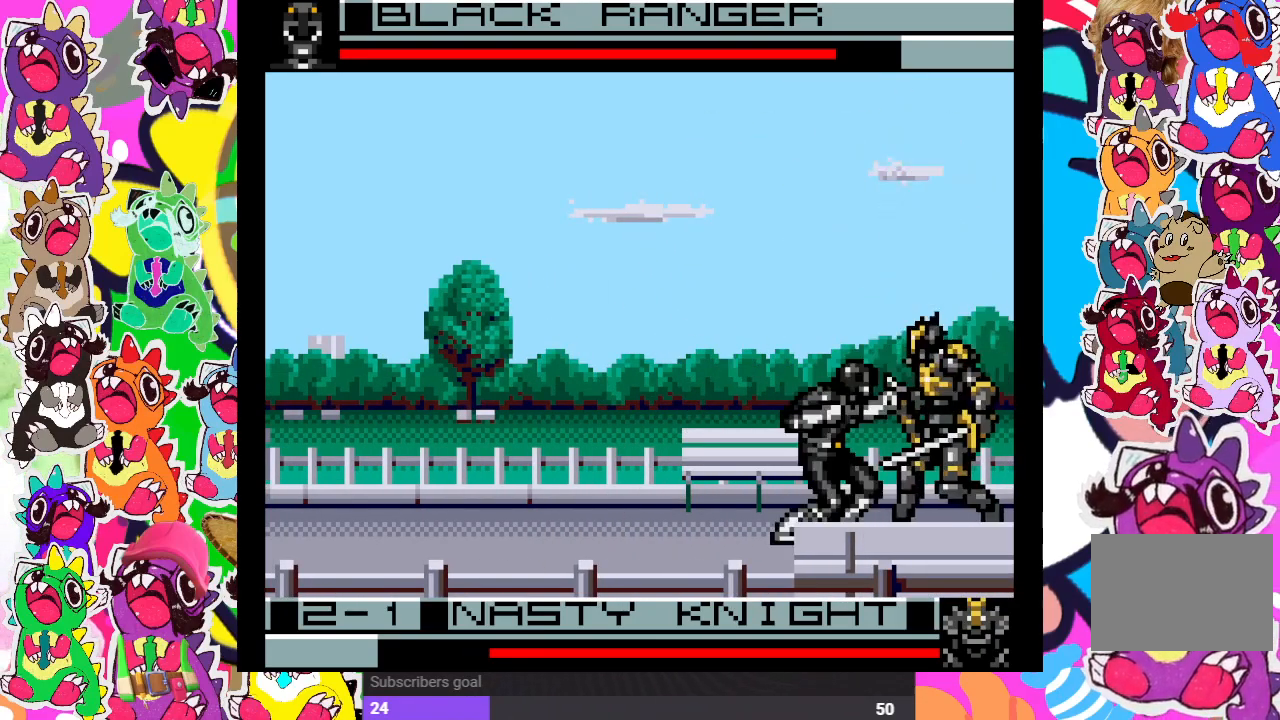
{"buttons": ["SQUARE", "DPAD_DOWN"], "left_stick": "center", "right_stick": "center", "events": [[17, "SQUARE", "down"], [67, "SQUARE", "up"], [83, "DPAD_DOWN", "up"], [83, "DPAD_LEFT", "down"], [133, "SQUARE", "down"], [183, "DPAD_LEFT", "up"], [183, "SQUARE", "up"], [200, "DPAD_DOWN", "down"], [283, "SQUARE", "down"], [300, "DPAD_RIGHT", "down"], [333, "SQUARE", "up"], [350, "DPAD_DOWN", "up"], [400, "SQUARE", "down"], [433, "DPAD_DOWN", "down"], [450, "SQUARE", "up"], [467, "DPAD_RIGHT", "up"], [500, "SQUARE", "down"]]}
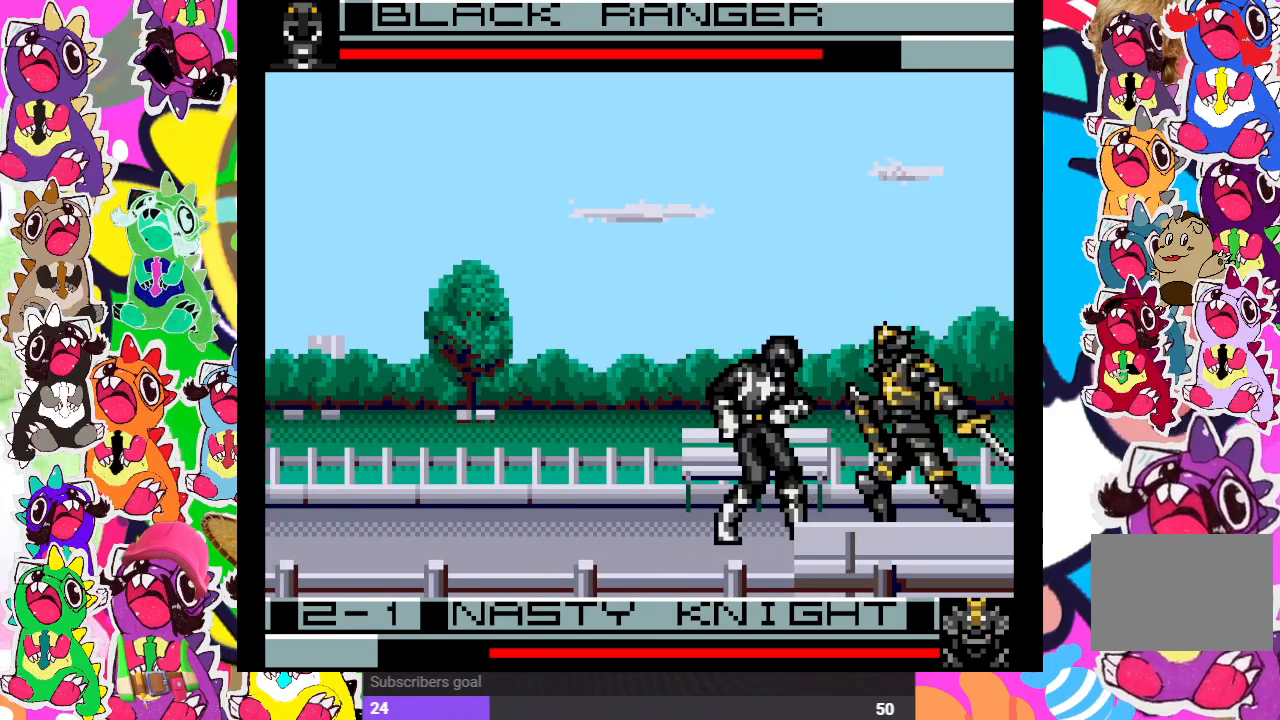
{"buttons": ["SQUARE", "DPAD_DOWN", "DPAD_RIGHT"], "left_stick": "center", "right_stick": "center", "events": [[83, "SQUARE", "up"], [100, "DPAD_DOWN", "up"], [100, "DPAD_RIGHT", "down"], [133, "SQUARE", "down"], [200, "DPAD_DOWN", "down"], [200, "DPAD_RIGHT", "up"], [200, "SQUARE", "up"], [250, "SQUARE", "down"], [317, "DPAD_RIGHT", "down"], [317, "SQUARE", "up"], [333, "DPAD_DOWN", "up"], [383, "SQUARE", "down"], [433, "SQUARE", "up"], [450, "DPAD_DOWN", "down"], [450, "DPAD_RIGHT", "up"], [500, "DPAD_RIGHT", "down"], [500, "SQUARE", "down"]]}
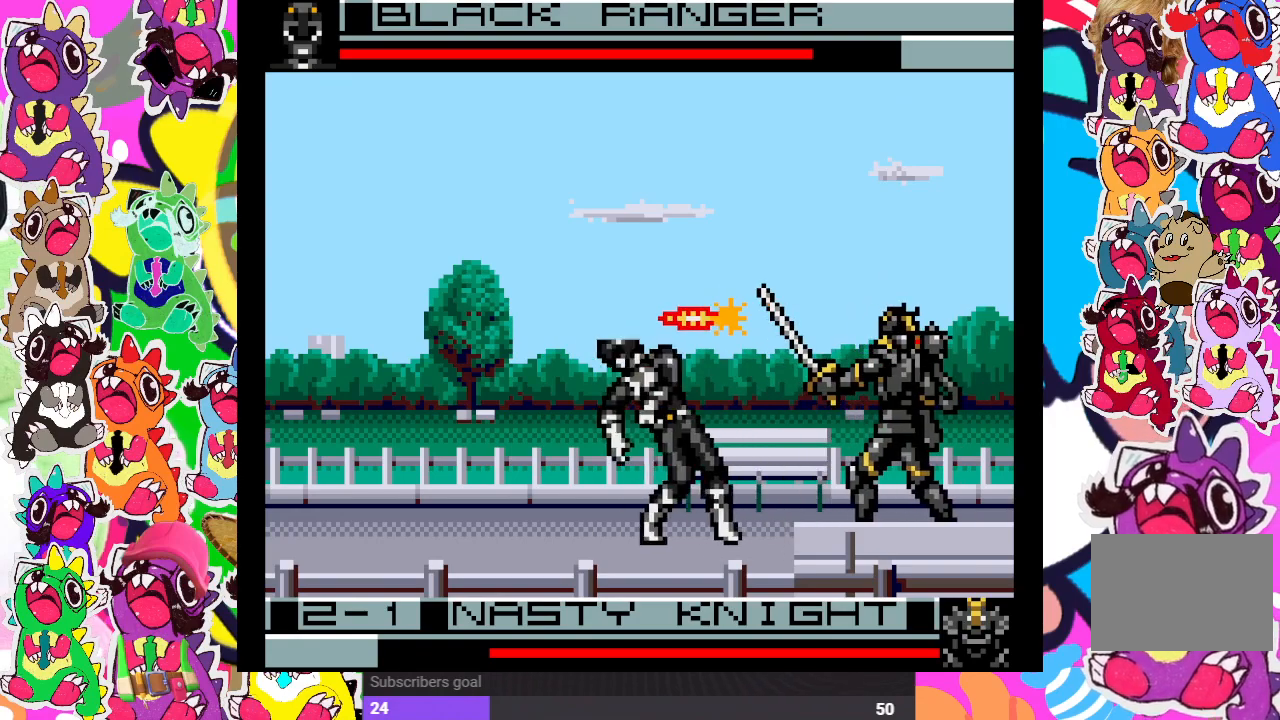
{"buttons": ["CROSS", "DPAD_DOWN"], "left_stick": "center", "right_stick": "center", "events": [[17, "DPAD_DOWN", "up"], [50, "DPAD_DOWN", "down"], [67, "SQUARE", "up"], [83, "DPAD_RIGHT", "up"], [133, "SQUARE", "down"], [167, "DPAD_LEFT", "down"], [200, "DPAD_DOWN", "up"], [333, "SQUARE", "up"], [417, "DPAD_DOWN", "down"], [467, "CROSS", "down"], [467, "DPAD_LEFT", "up"]]}
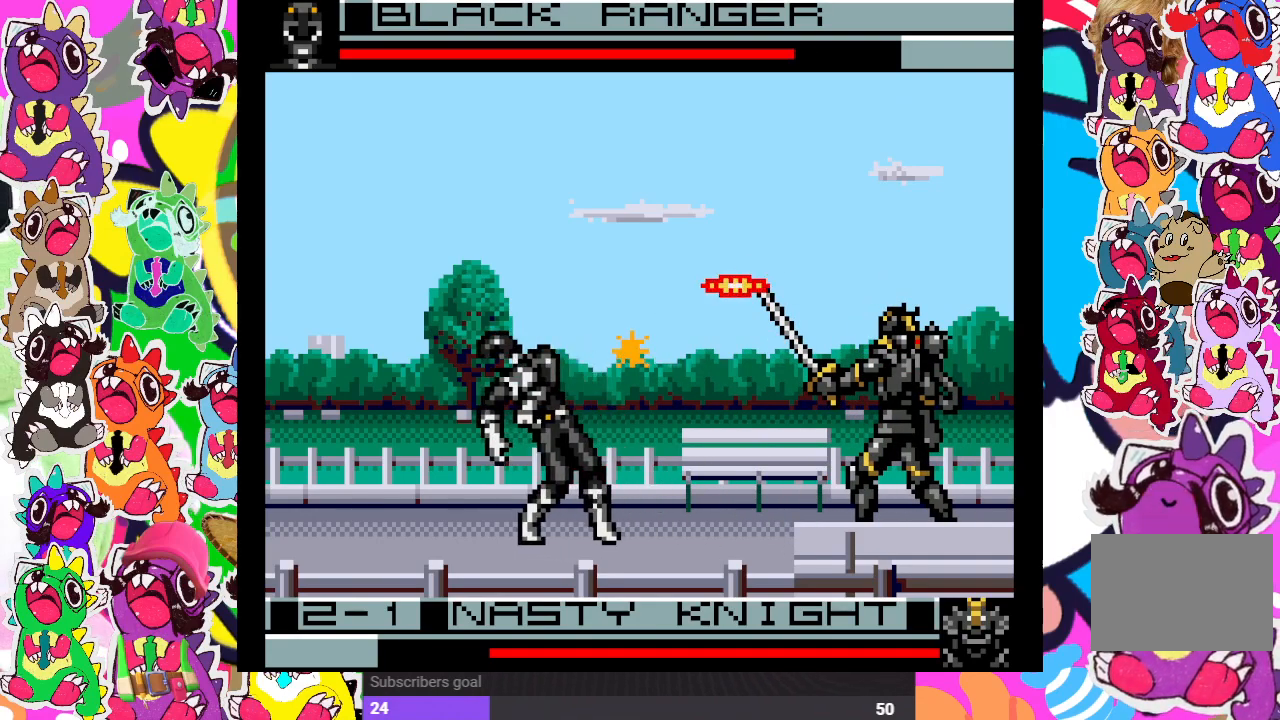
{"buttons": ["DPAD_LEFT"], "left_stick": "center", "right_stick": "center", "events": [[17, "DPAD_RIGHT", "down"], [50, "CROSS", "up"], [50, "DPAD_DOWN", "up"], [100, "CROSS", "down"], [150, "DPAD_DOWN", "down"], [183, "CROSS", "up"], [183, "DPAD_RIGHT", "up"], [200, "DPAD_DOWN", "up"], [200, "DPAD_LEFT", "down"], [233, "CROSS", "down"], [300, "CROSS", "up"]]}
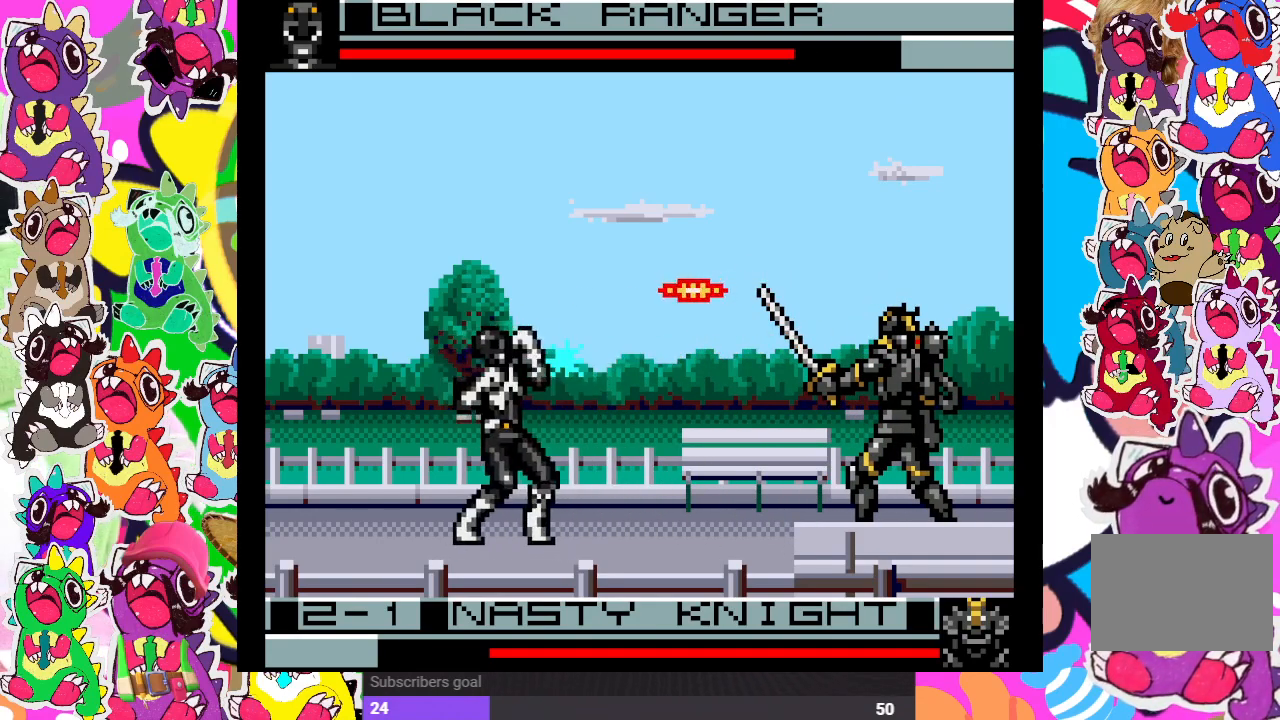
{"buttons": ["DPAD_DOWN", "DPAD_LEFT"], "left_stick": "center", "right_stick": "center", "events": [[33, "DPAD_DOWN", "down"]]}
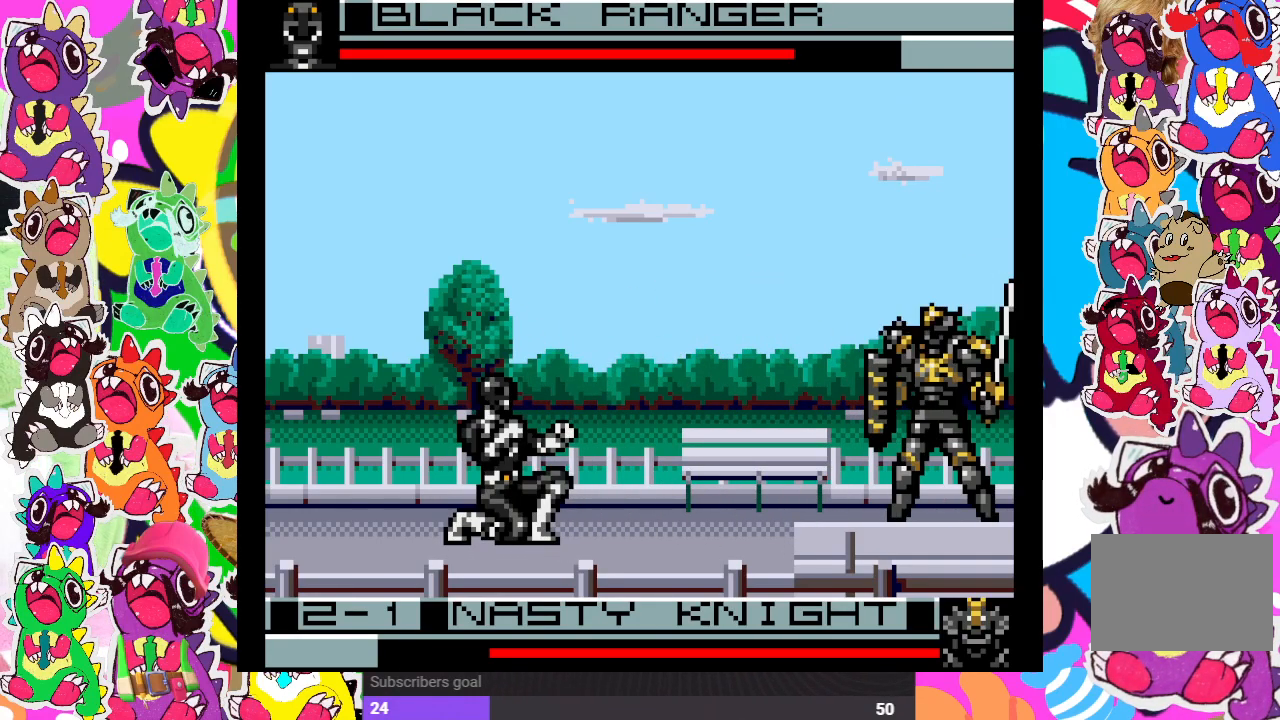
{"buttons": ["DPAD_RIGHT"], "left_stick": "center", "right_stick": "center", "events": [[100, "DPAD_LEFT", "up"], [133, "DPAD_RIGHT", "down"], [167, "CROSS", "down"], [167, "DPAD_DOWN", "up"], [233, "CROSS", "up"], [267, "DPAD_DOWN", "down"], [283, "DPAD_RIGHT", "up"], [300, "CROSS", "down"], [350, "CROSS", "up"], [433, "DPAD_DOWN", "up"], [433, "DPAD_RIGHT", "down"]]}
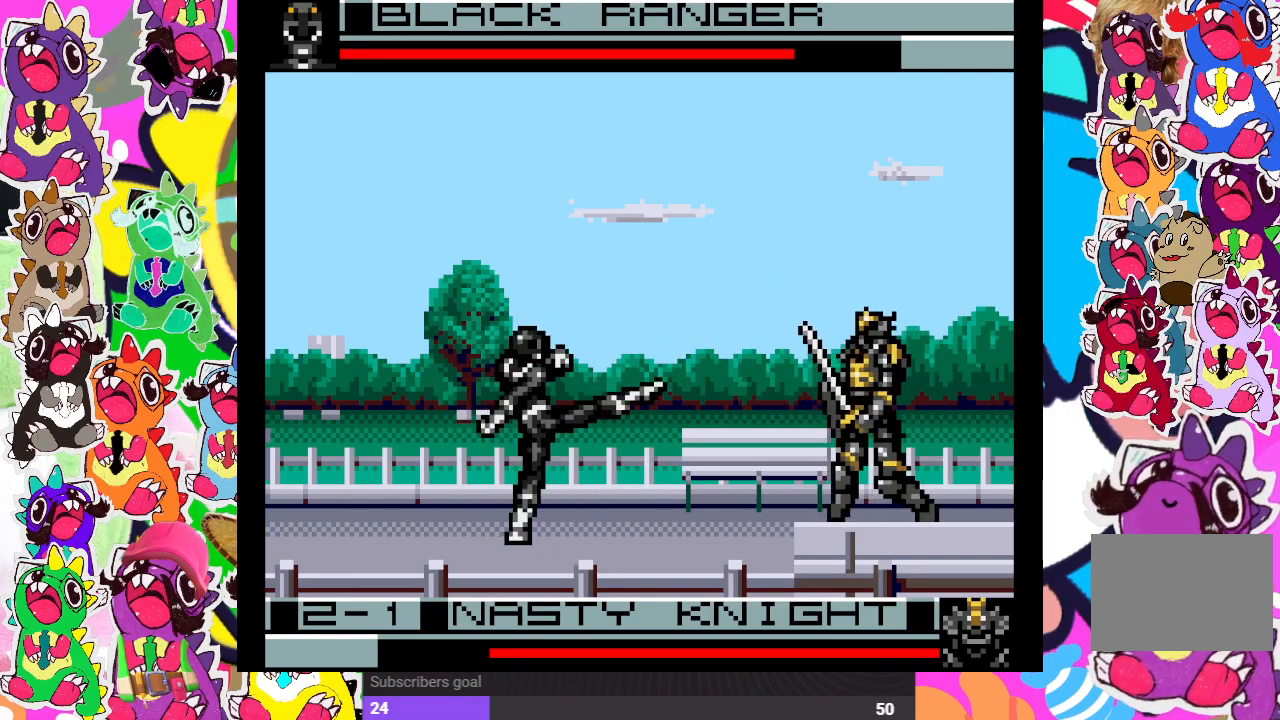
{"buttons": ["CROSS", "DPAD_RIGHT"], "left_stick": "center", "right_stick": "center", "events": [[50, "CROSS", "down"], [67, "DPAD_RIGHT", "up"], [83, "DPAD_DOWN", "down"], [133, "CROSS", "up"], [200, "DPAD_RIGHT", "down"], [233, "CROSS", "down"], [233, "DPAD_DOWN", "up"], [250, "CROSS", "up"], [300, "CROSS", "down"], [300, "DPAD_DOWN", "down"], [317, "DPAD_RIGHT", "up"], [383, "CROSS", "up"], [417, "DPAD_RIGHT", "down"], [450, "CROSS", "down"], [450, "DPAD_DOWN", "up"]]}